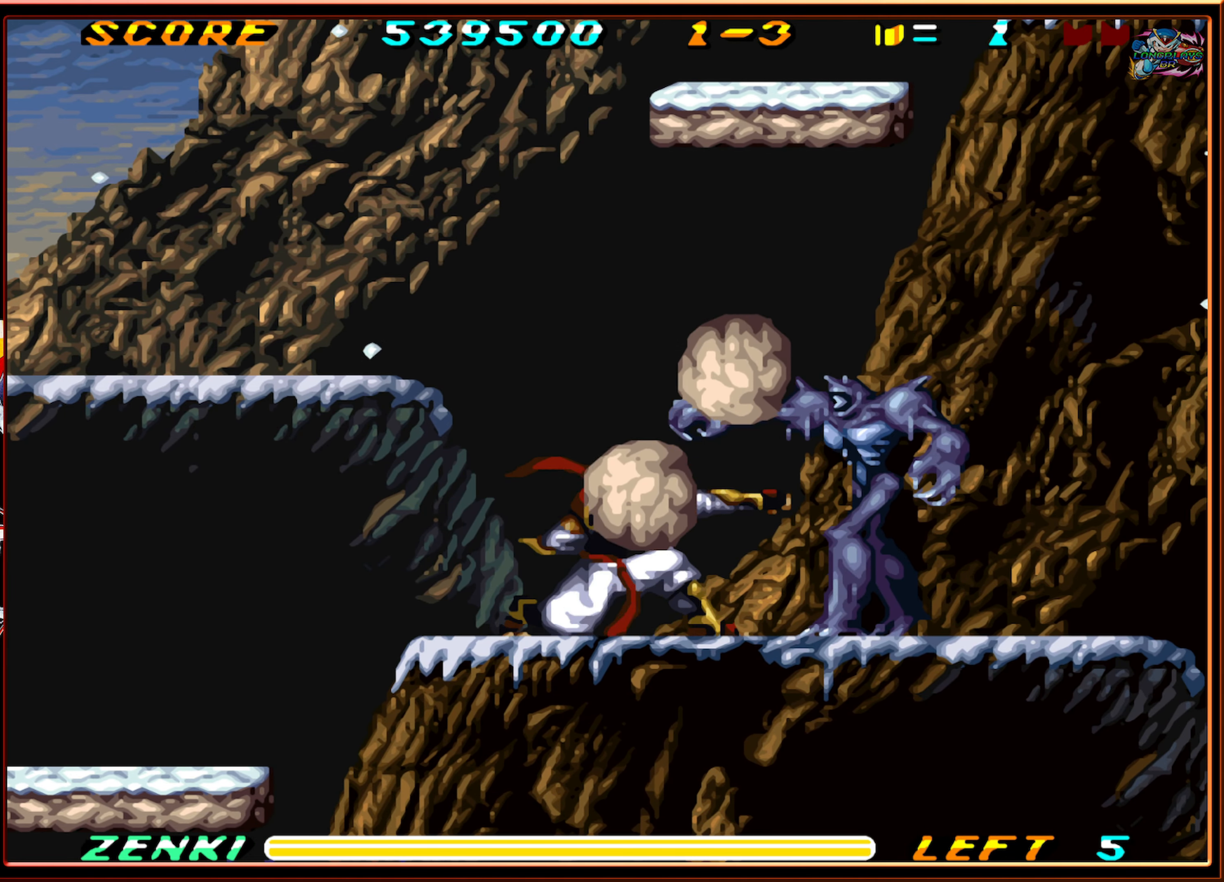
Gameplay with a controller (Nintendo layout); each line is a JSON object with the inputs held at the frame after it. "events" lists button and stick changes between this image and that frame as [ms after this image, input, new state], when the widget could be followed in between. Not read: L3 R3.
{"buttons": [], "events": [[17, "DPAD_LEFT", "up"], [17, "Y", "down"], [84, "Y", "up"], [134, "Y", "down"], [250, "Y", "up"], [500, "DPAD_DOWN", "up"]]}
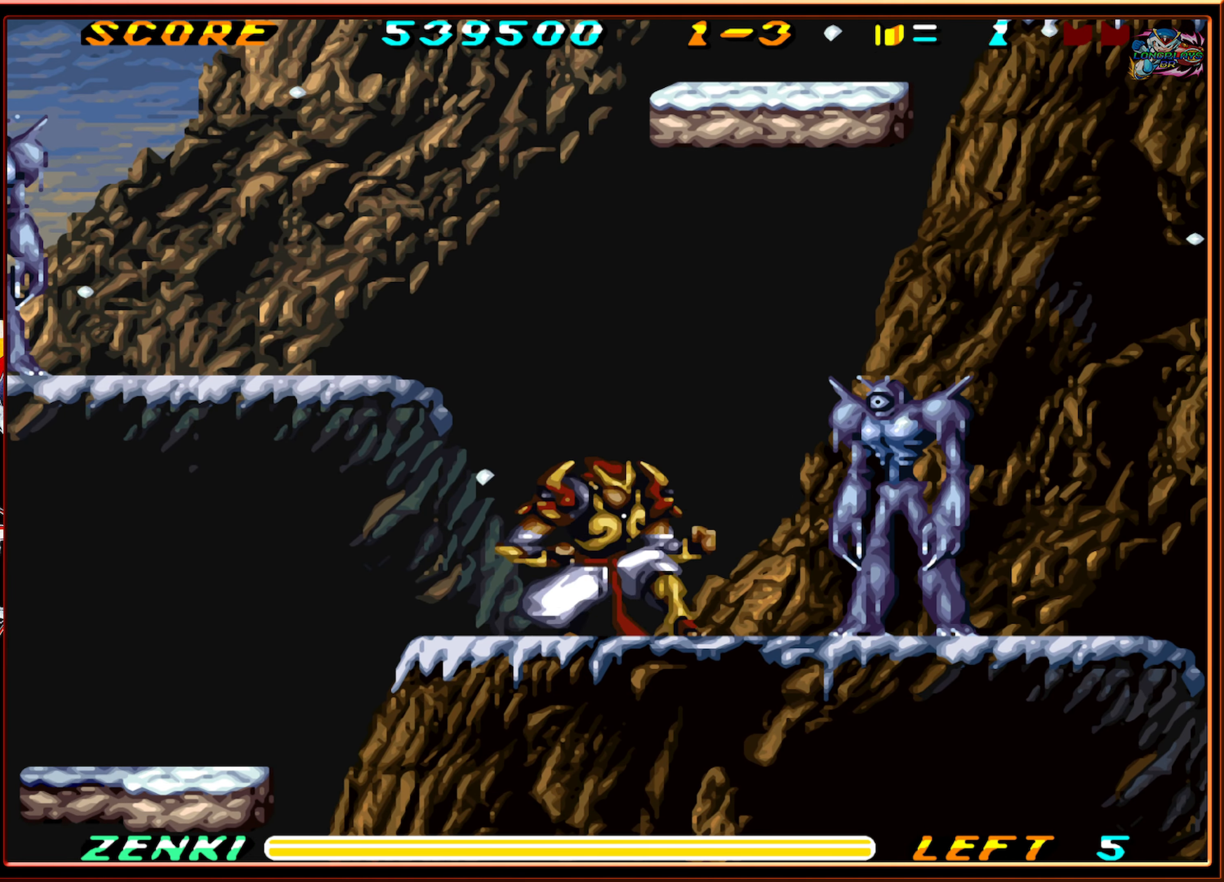
{"buttons": ["Y", "DPAD_RIGHT"], "events": [[67, "DPAD_RIGHT", "down"], [250, "Y", "down"], [367, "Y", "up"], [434, "Y", "down"]]}
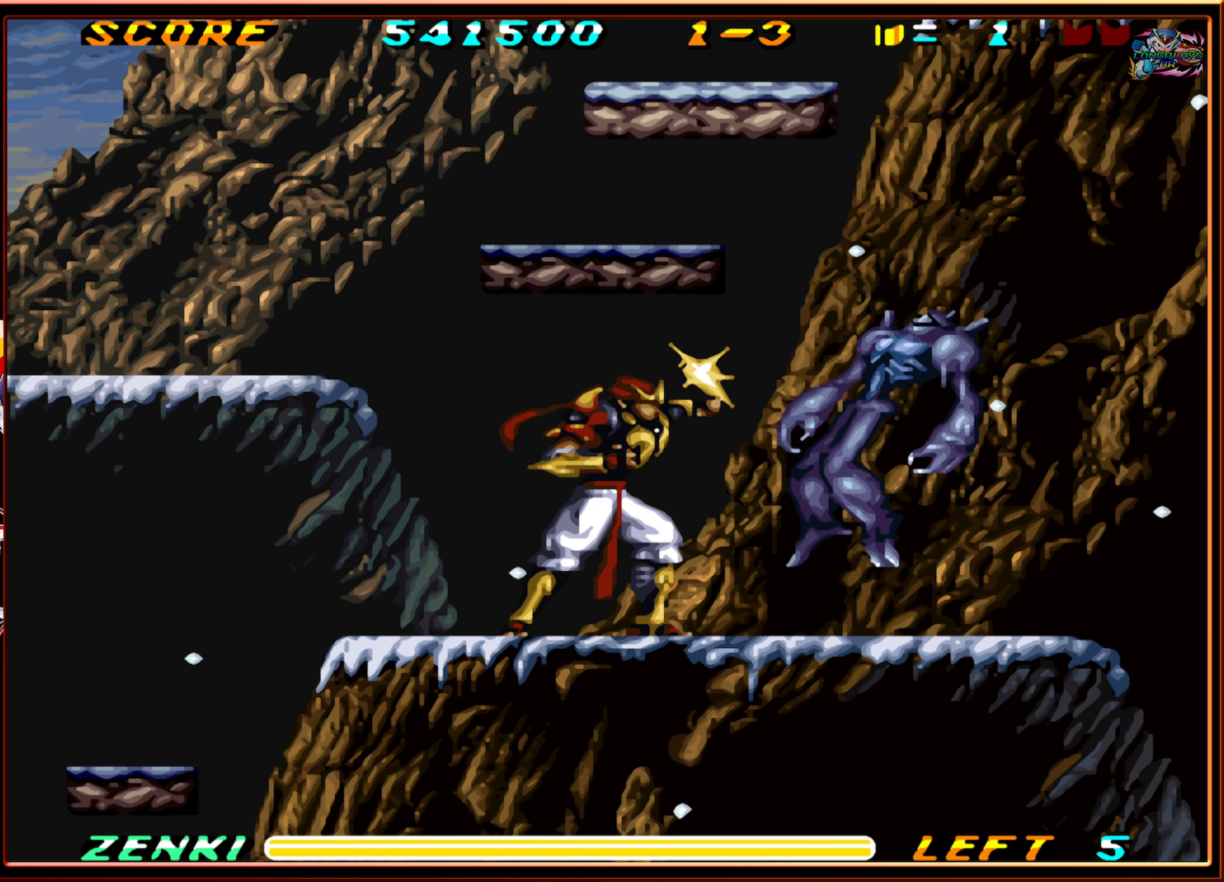
{"buttons": ["DPAD_LEFT"], "events": [[17, "Y", "up"], [284, "DPAD_RIGHT", "up"], [434, "DPAD_LEFT", "down"]]}
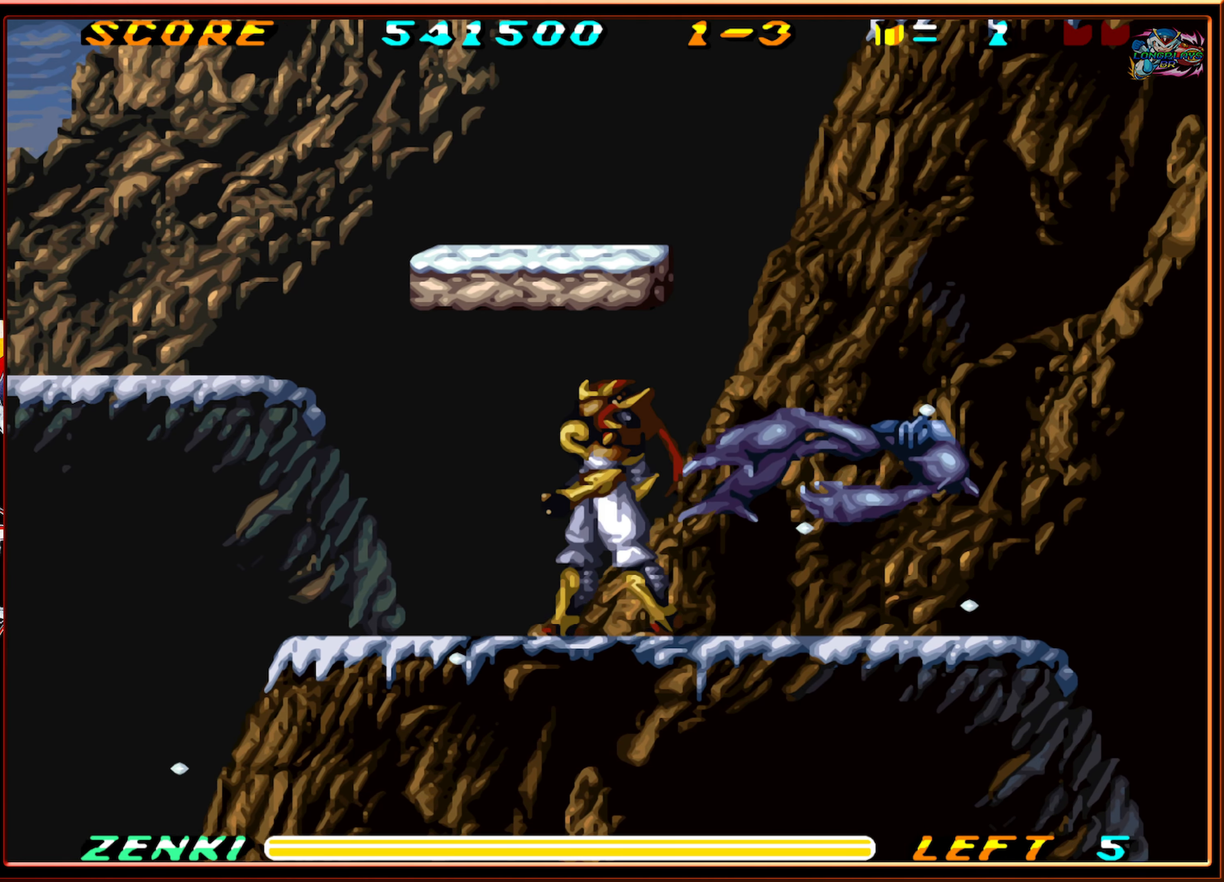
{"buttons": ["B", "DPAD_LEFT"], "events": [[434, "B", "down"]]}
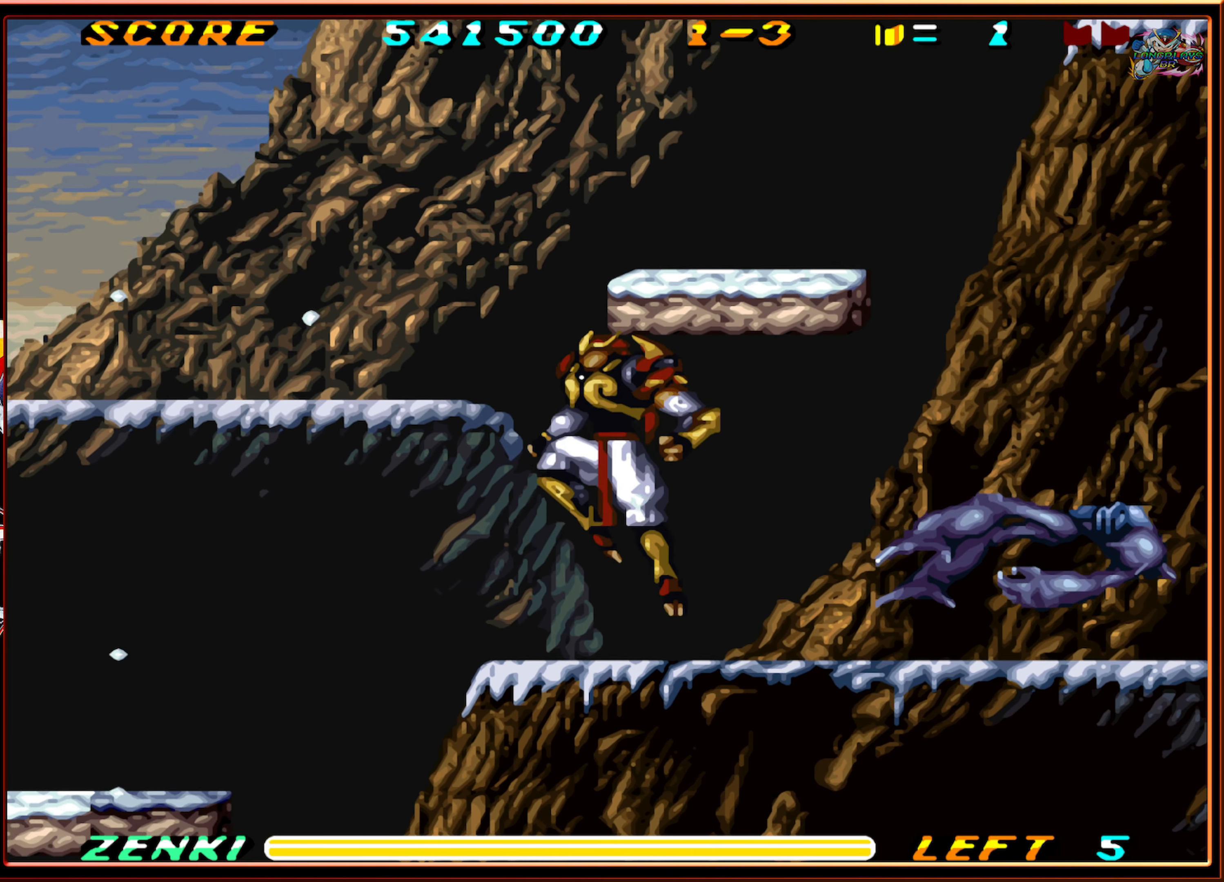
{"buttons": ["DPAD_LEFT"], "events": [[100, "B", "up"], [150, "B", "down"], [317, "B", "up"]]}
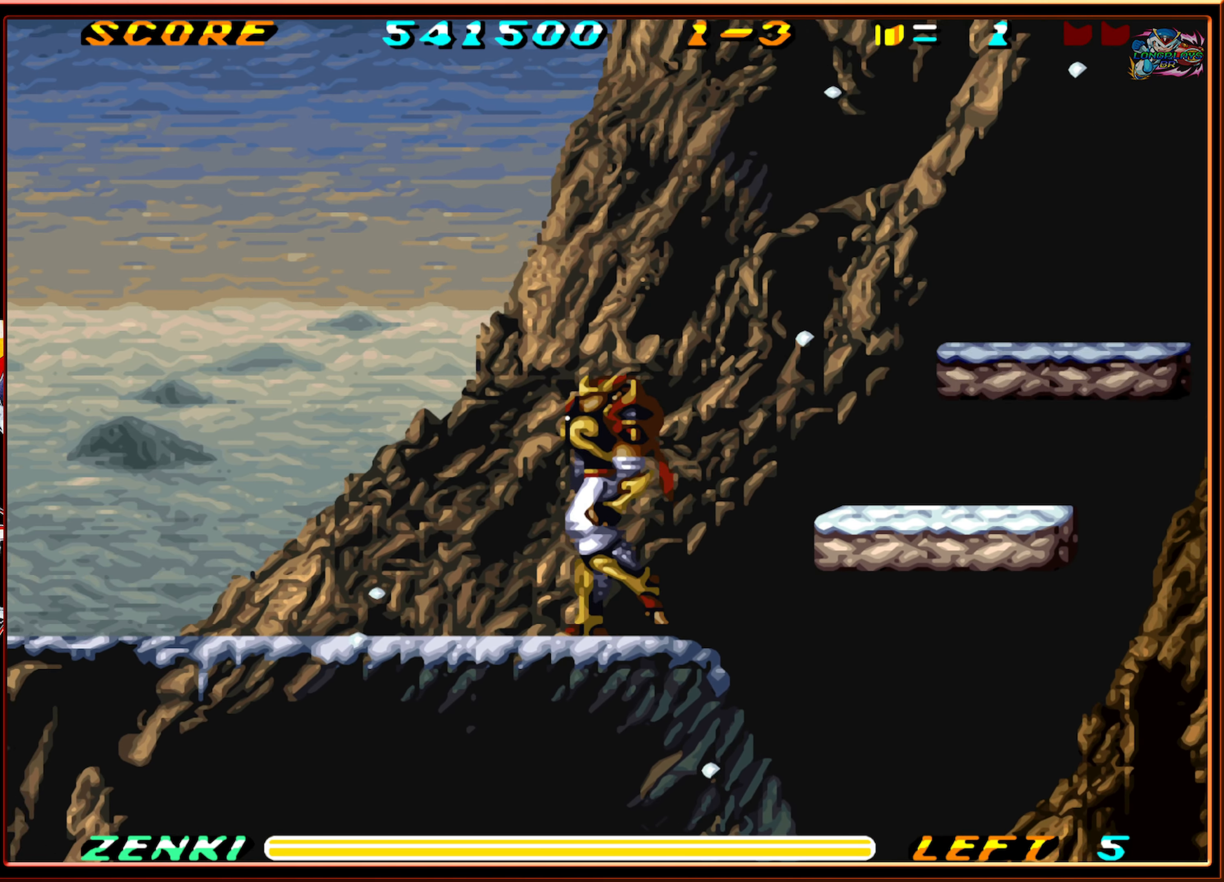
{"buttons": ["DPAD_LEFT"], "events": []}
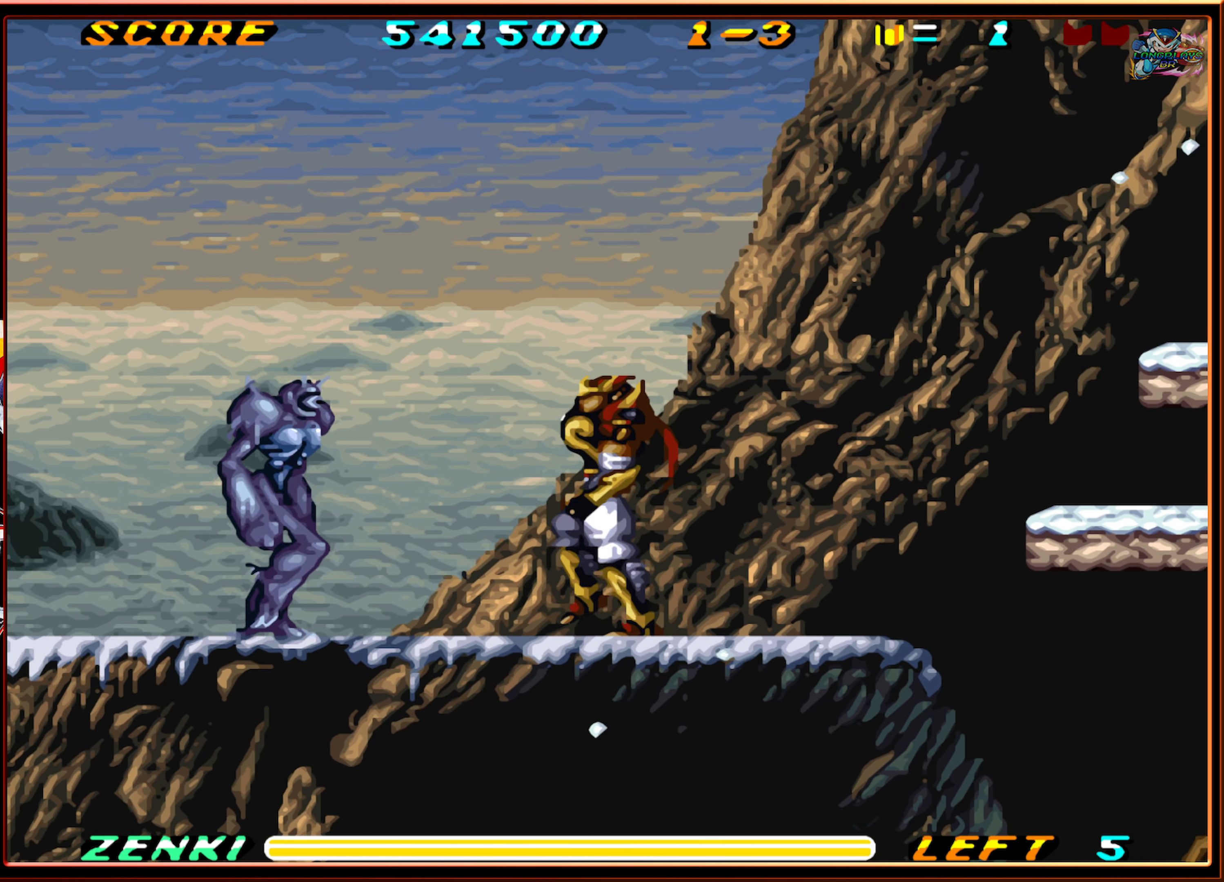
{"buttons": ["Y", "DPAD_LEFT"], "events": [[284, "Y", "down"], [384, "Y", "up"], [450, "Y", "down"]]}
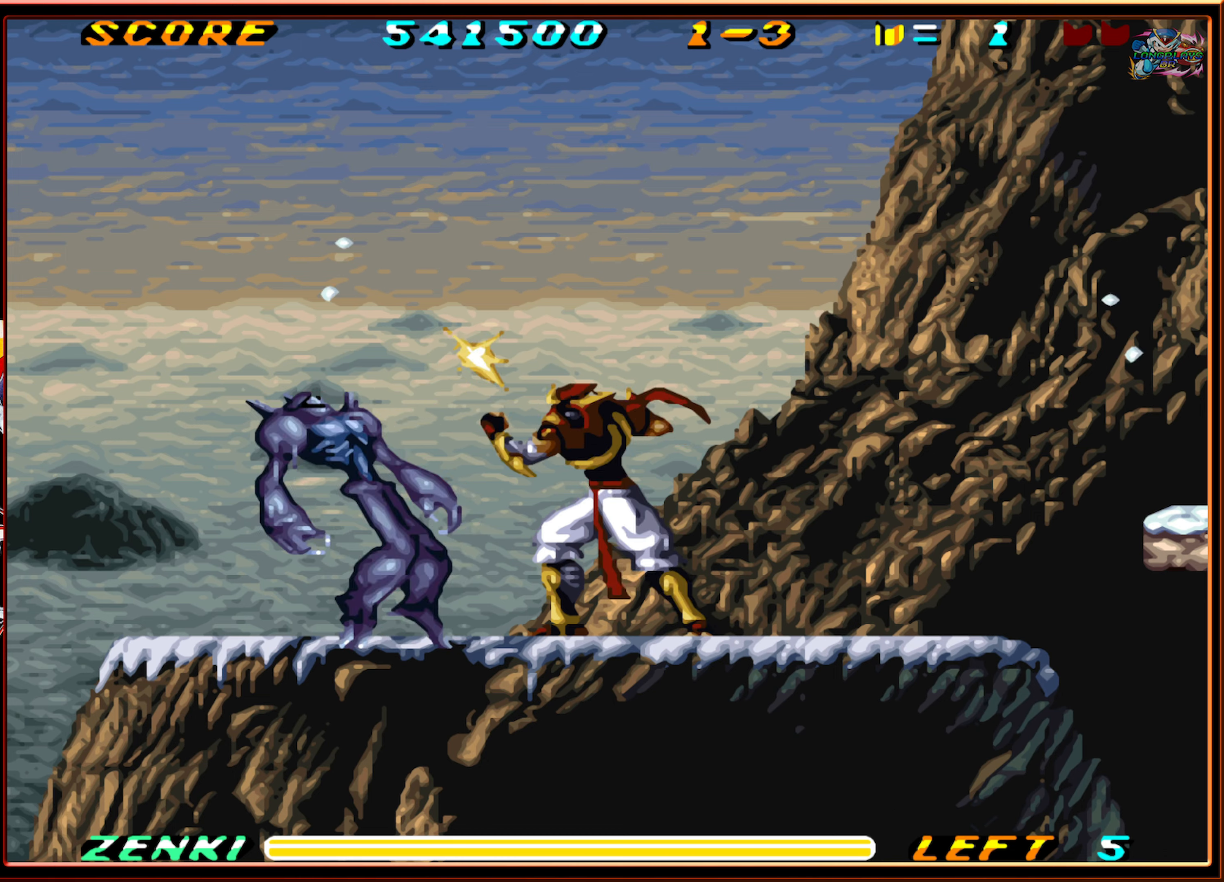
{"buttons": ["Y", "DPAD_LEFT"], "events": [[33, "Y", "up"], [116, "Y", "down"], [166, "Y", "up"], [433, "Y", "down"]]}
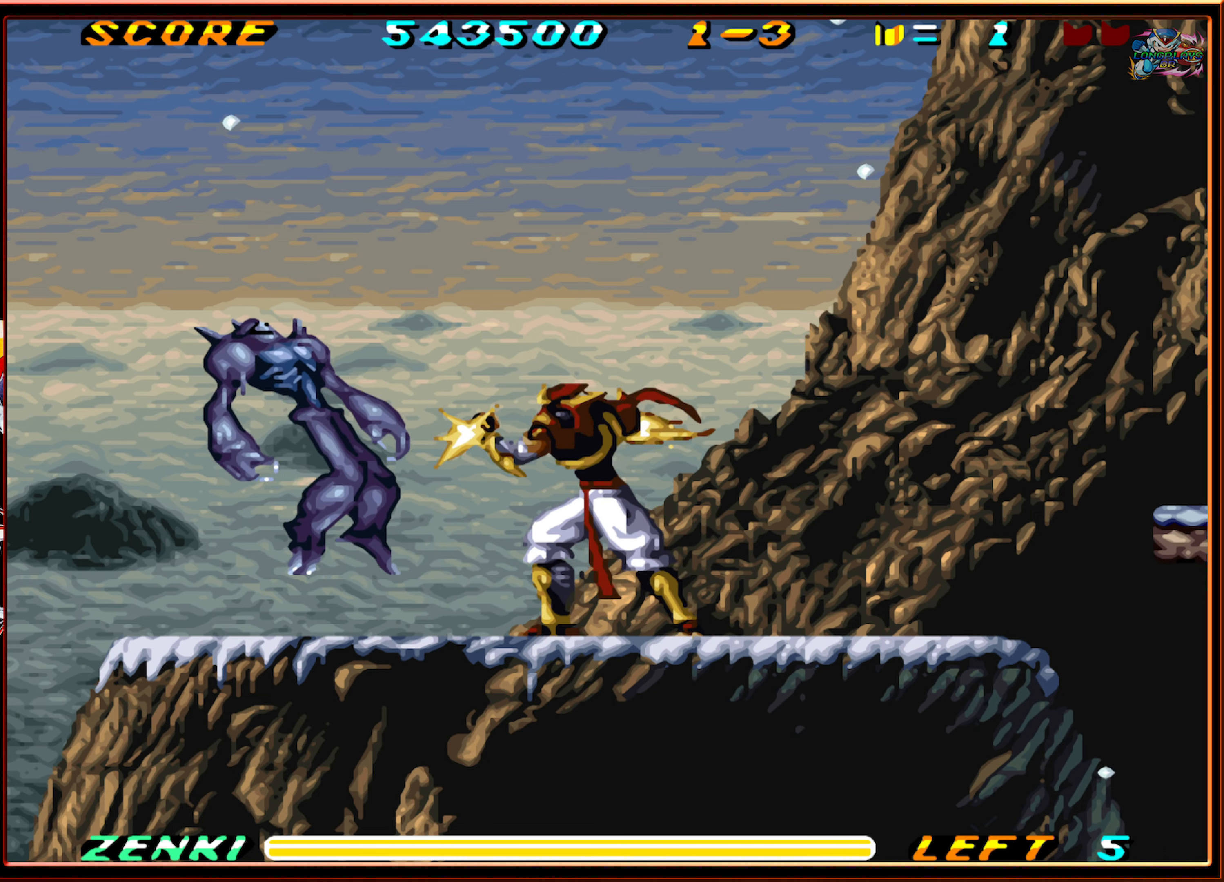
{"buttons": [], "events": [[33, "Y", "up"], [133, "Y", "down"], [183, "Y", "up"], [433, "DPAD_LEFT", "up"]]}
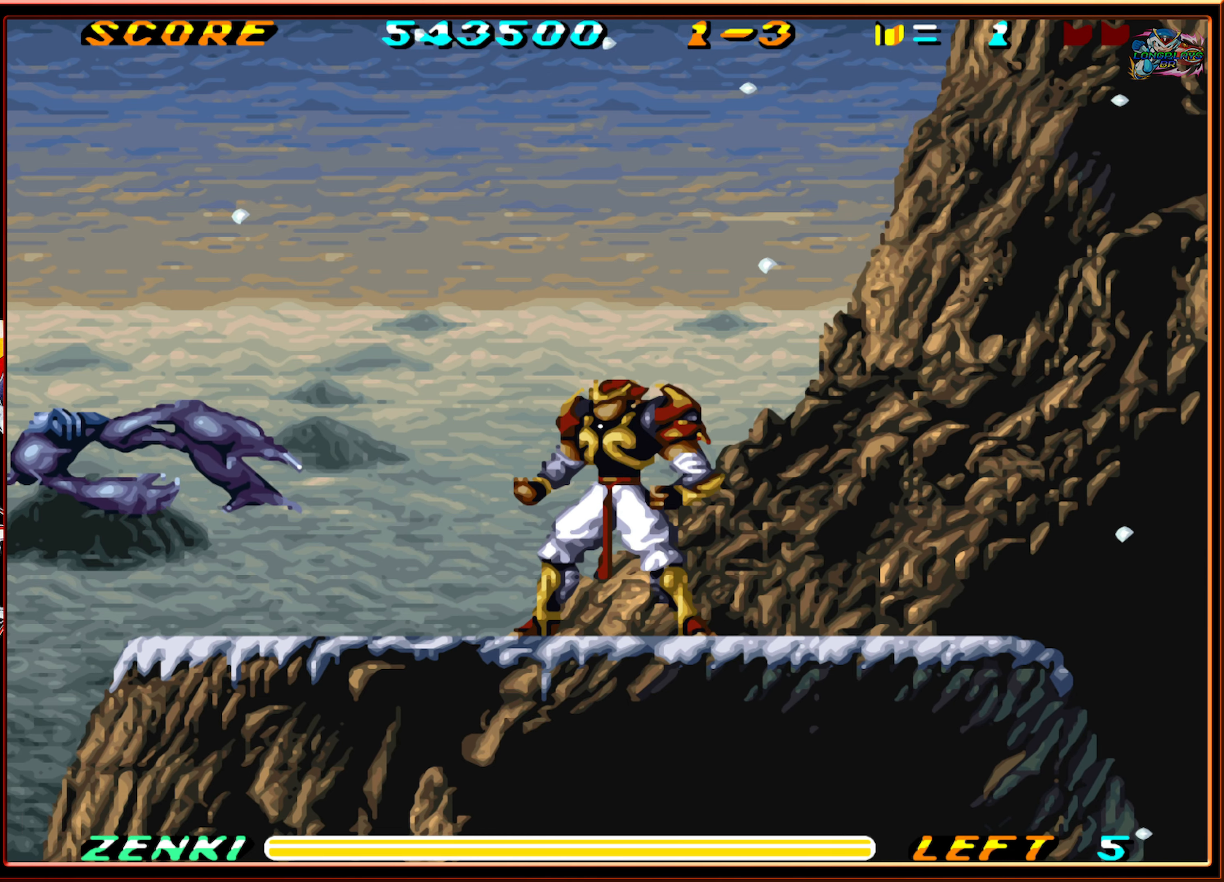
{"buttons": ["DPAD_RIGHT"], "events": [[66, "DPAD_RIGHT", "down"]]}
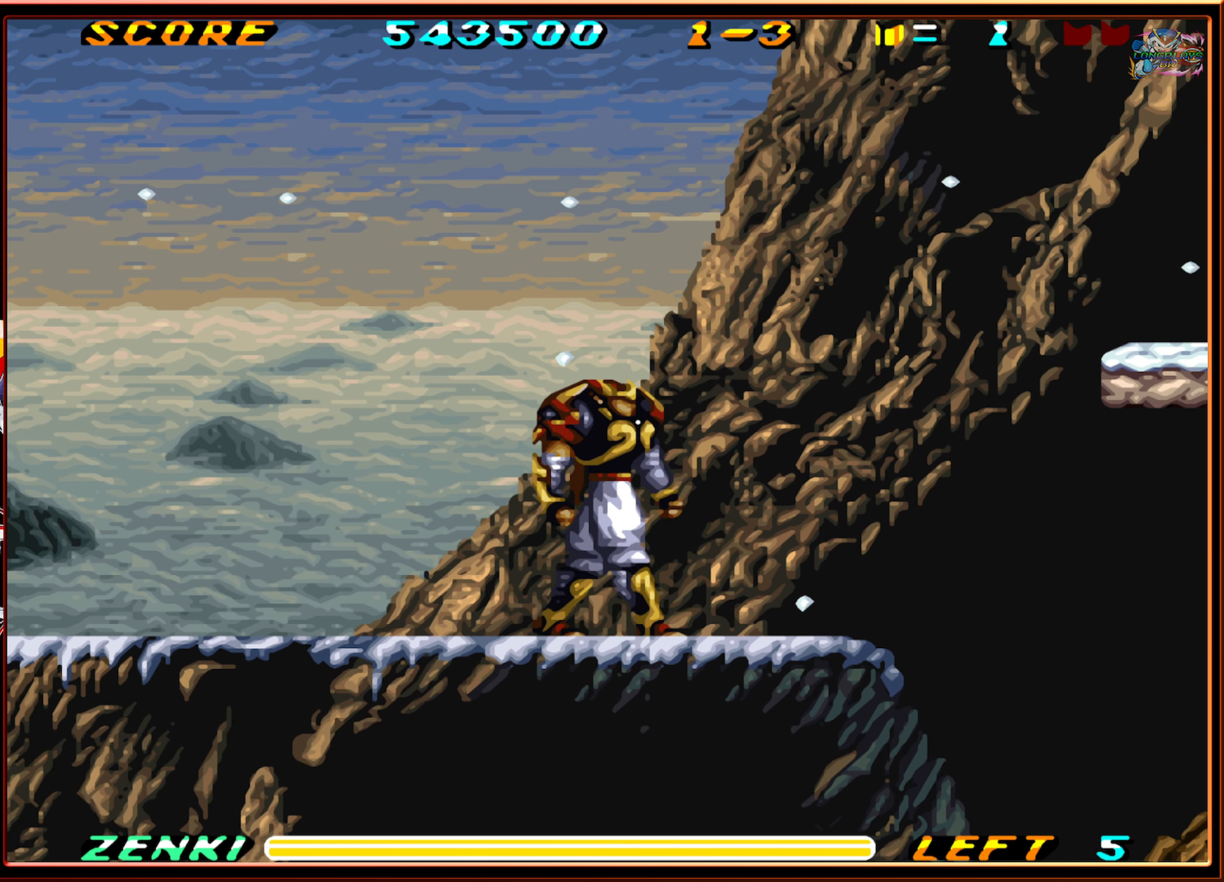
{"buttons": ["DPAD_RIGHT"], "events": [[350, "DPAD_RIGHT", "up"], [466, "DPAD_RIGHT", "down"]]}
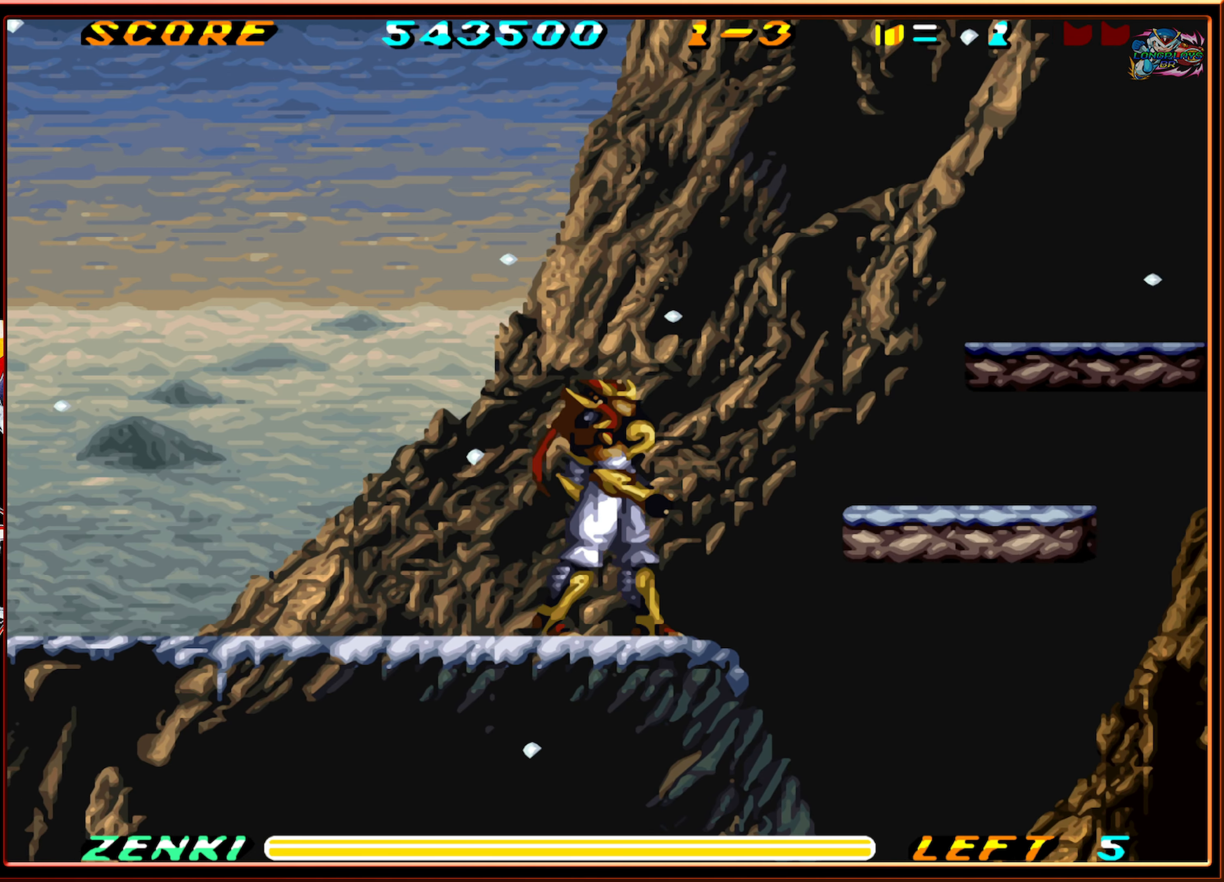
{"buttons": ["DPAD_RIGHT"], "events": [[50, "B", "down"], [216, "B", "up"], [250, "B", "down"], [383, "B", "up"]]}
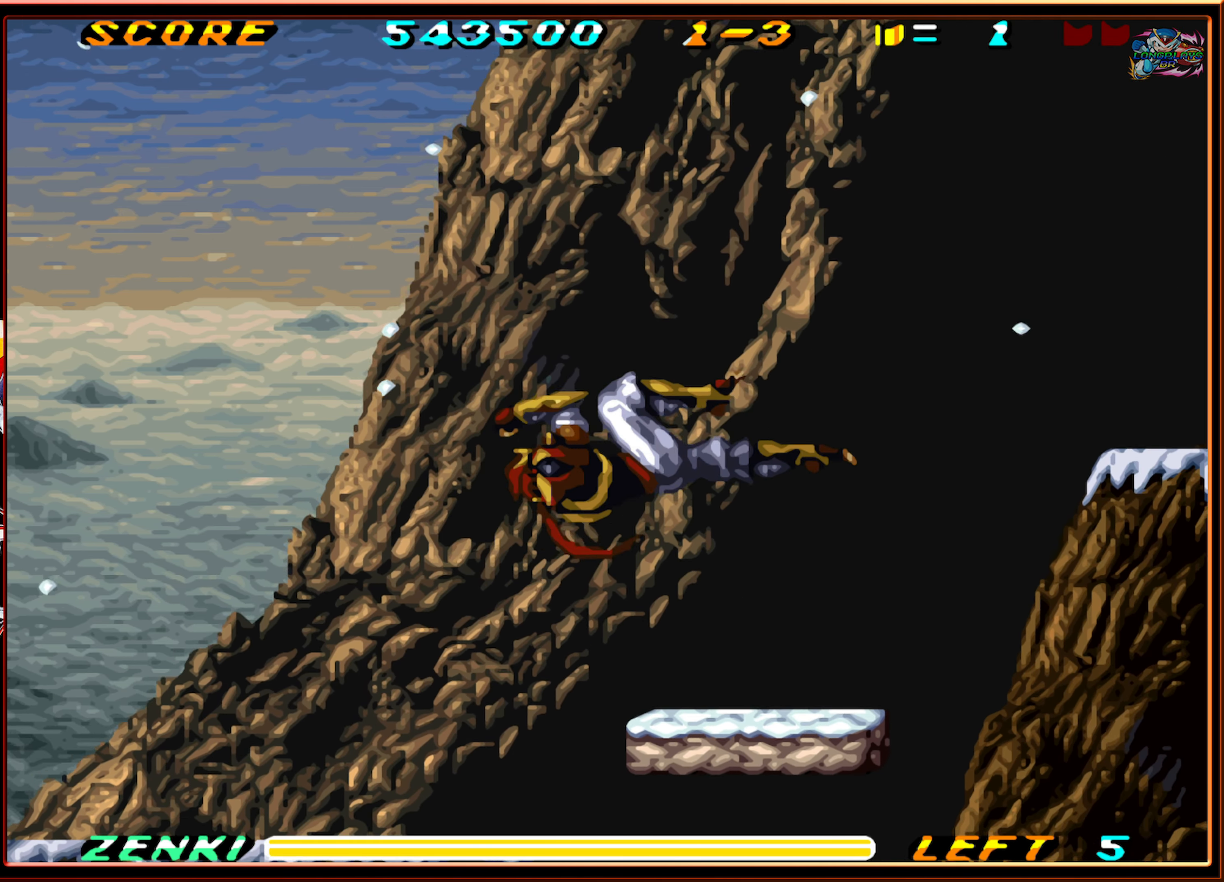
{"buttons": [], "events": [[383, "DPAD_RIGHT", "up"]]}
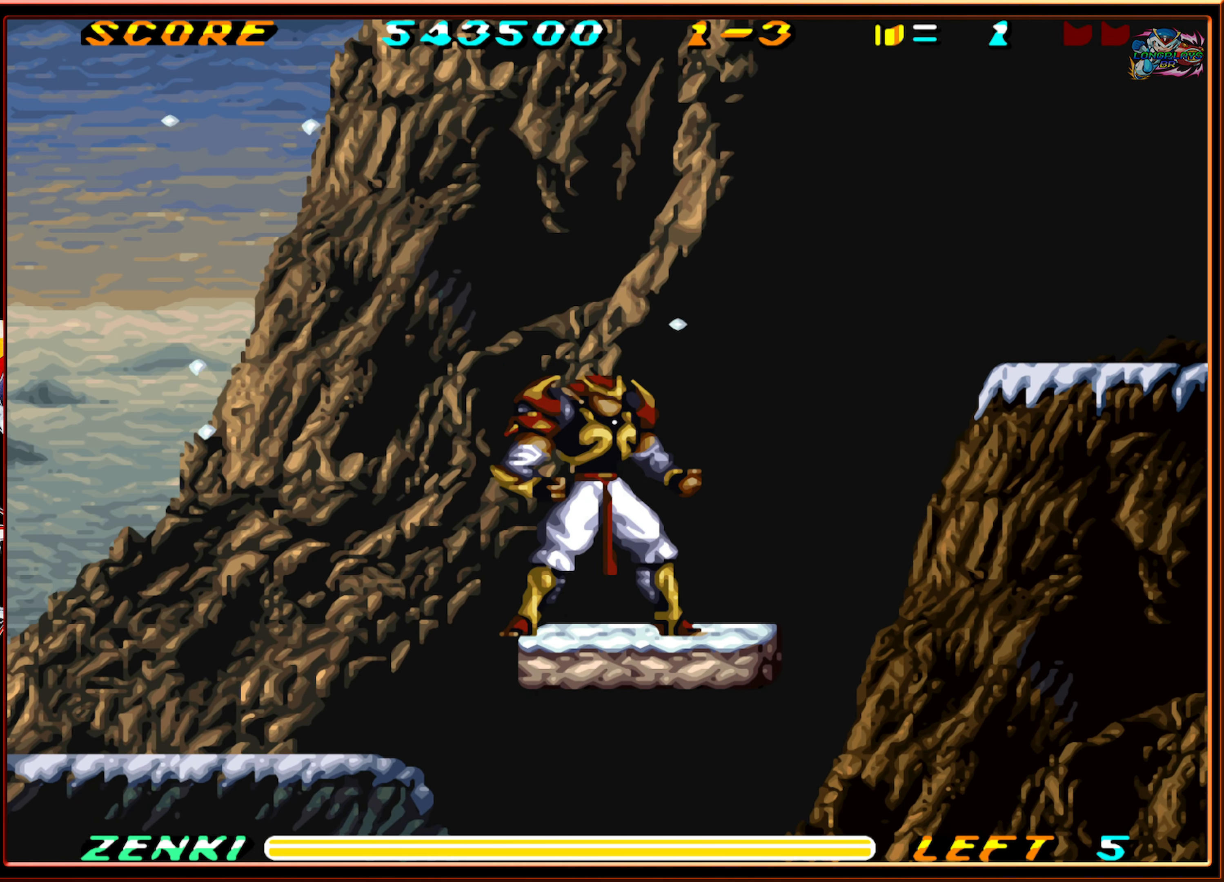
{"buttons": ["DPAD_RIGHT"], "events": [[83, "DPAD_RIGHT", "down"], [133, "B", "down"], [466, "B", "up"]]}
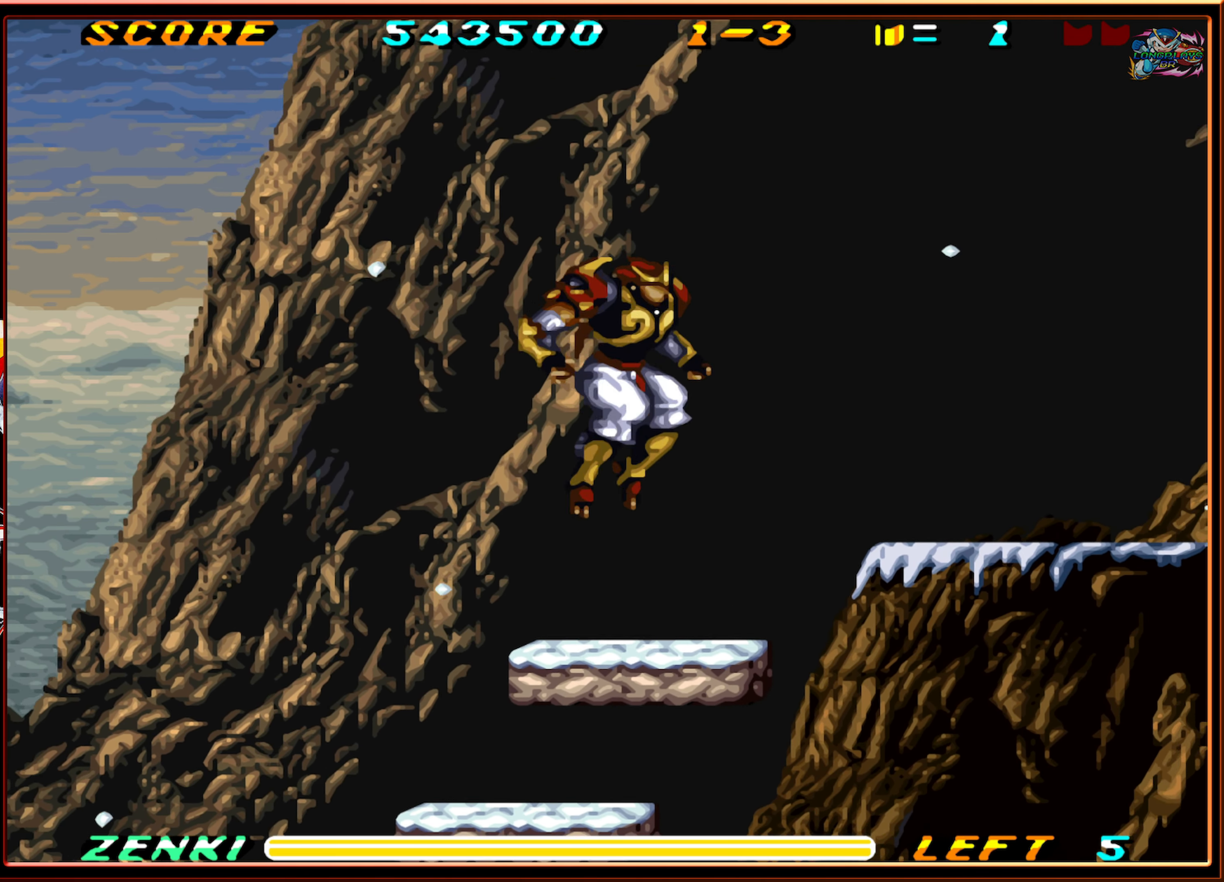
{"buttons": ["B", "DPAD_RIGHT"], "events": [[400, "B", "down"]]}
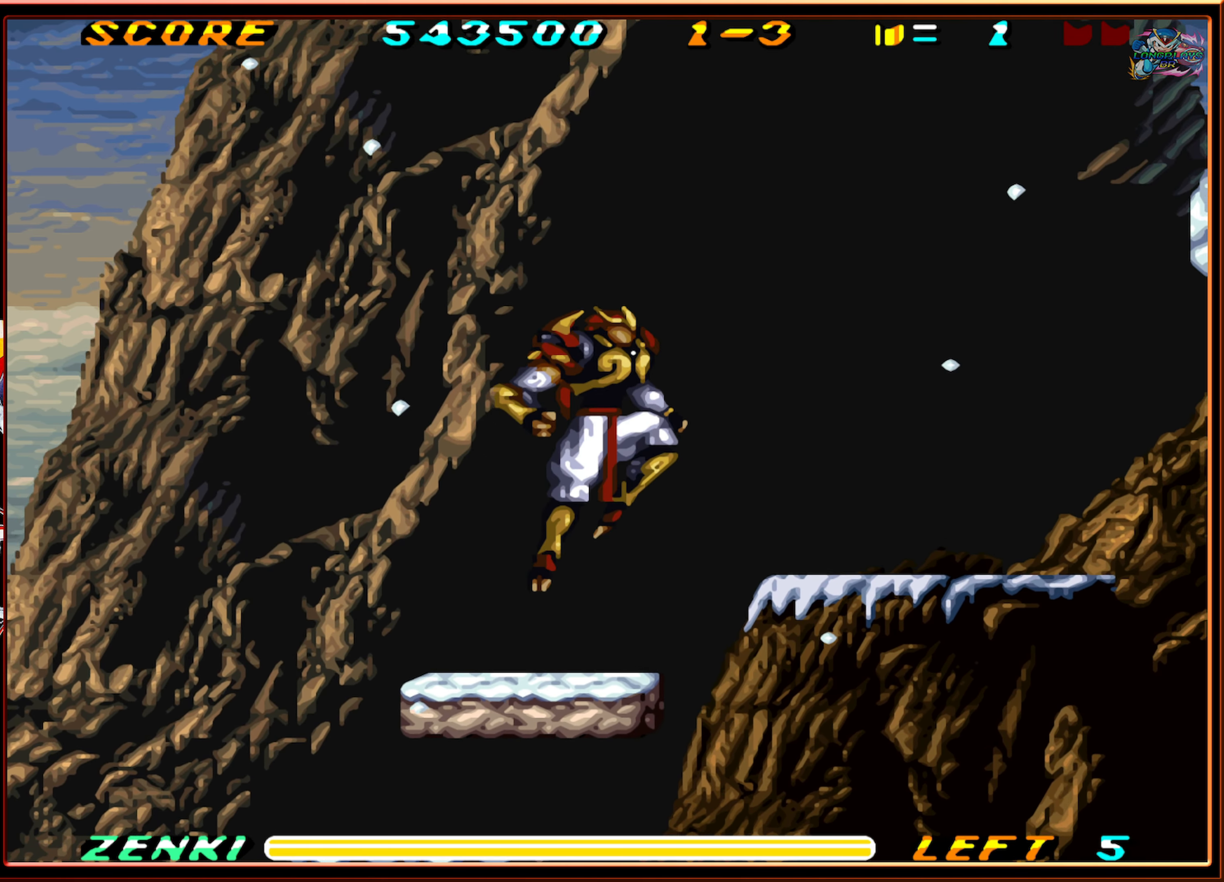
{"buttons": ["DPAD_RIGHT"], "events": [[133, "B", "up"], [200, "B", "down"], [300, "B", "up"]]}
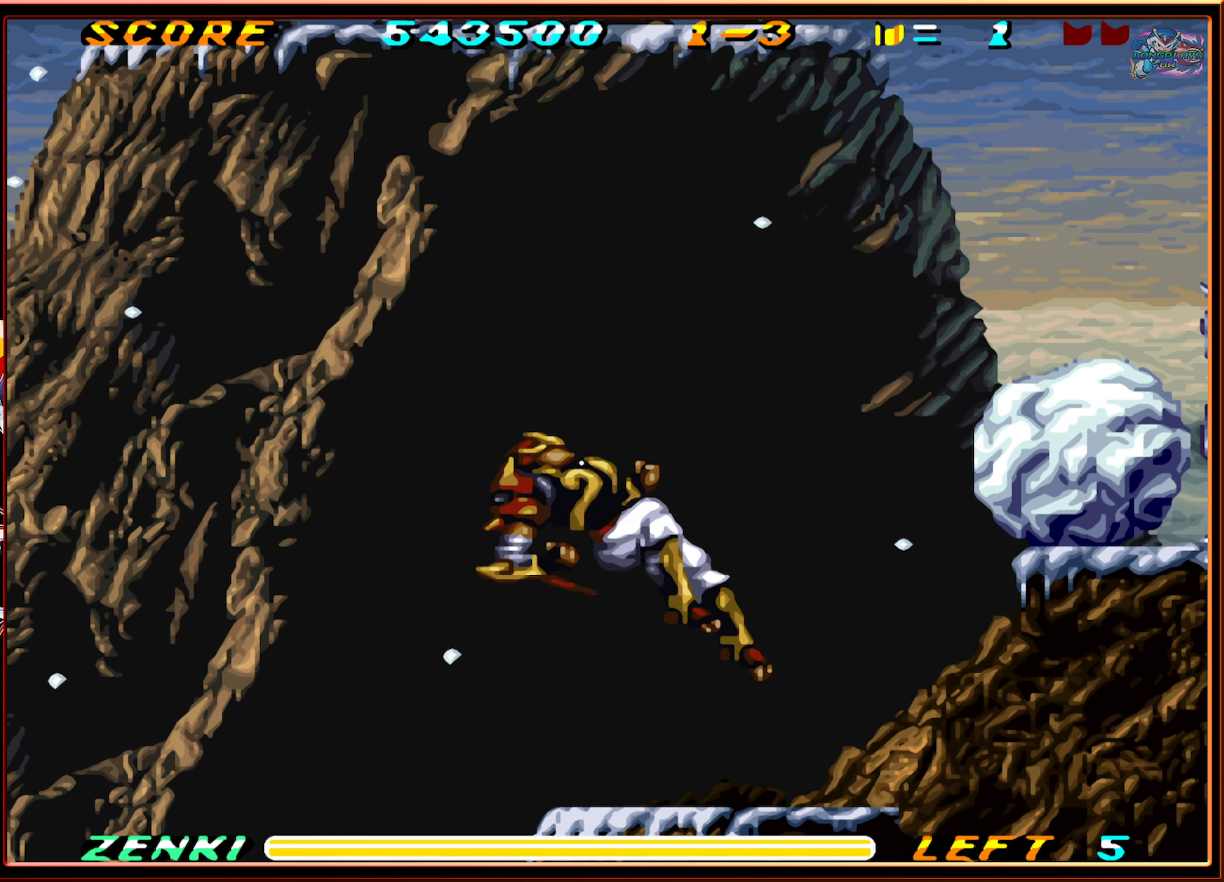
{"buttons": ["B", "DPAD_RIGHT"], "events": [[416, "B", "down"]]}
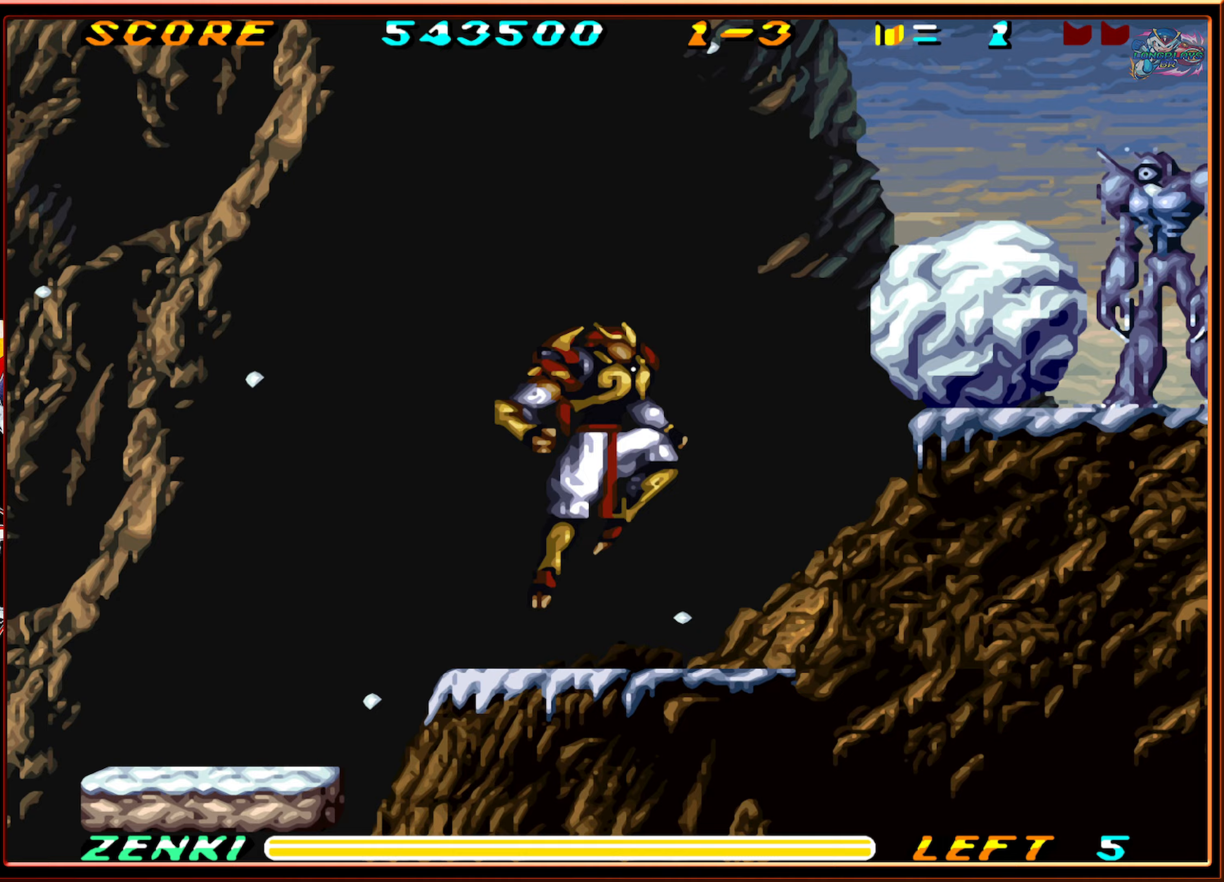
{"buttons": [], "events": [[83, "Y", "down"], [150, "B", "up"], [250, "DPAD_RIGHT", "up"], [250, "Y", "up"]]}
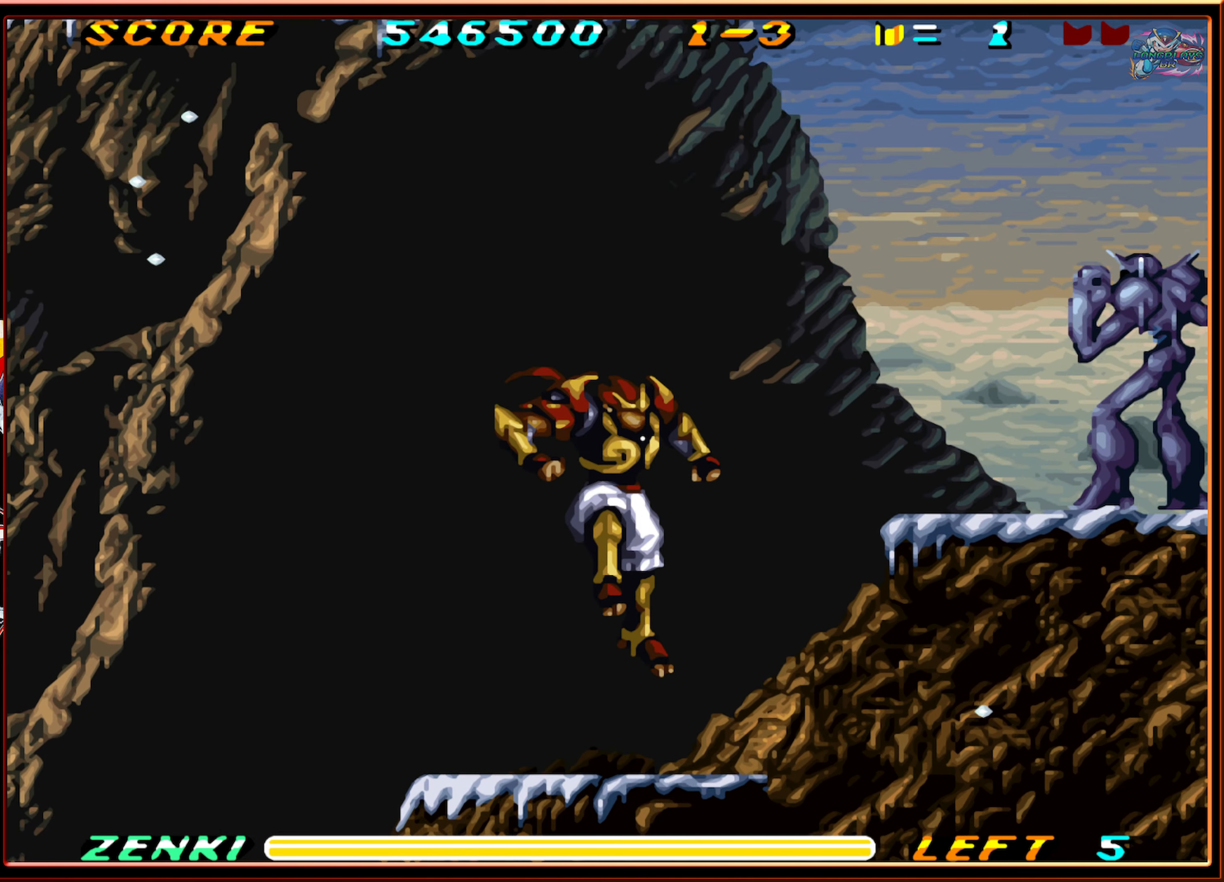
{"buttons": [], "events": [[317, "DPAD_RIGHT", "down"], [467, "DPAD_RIGHT", "up"]]}
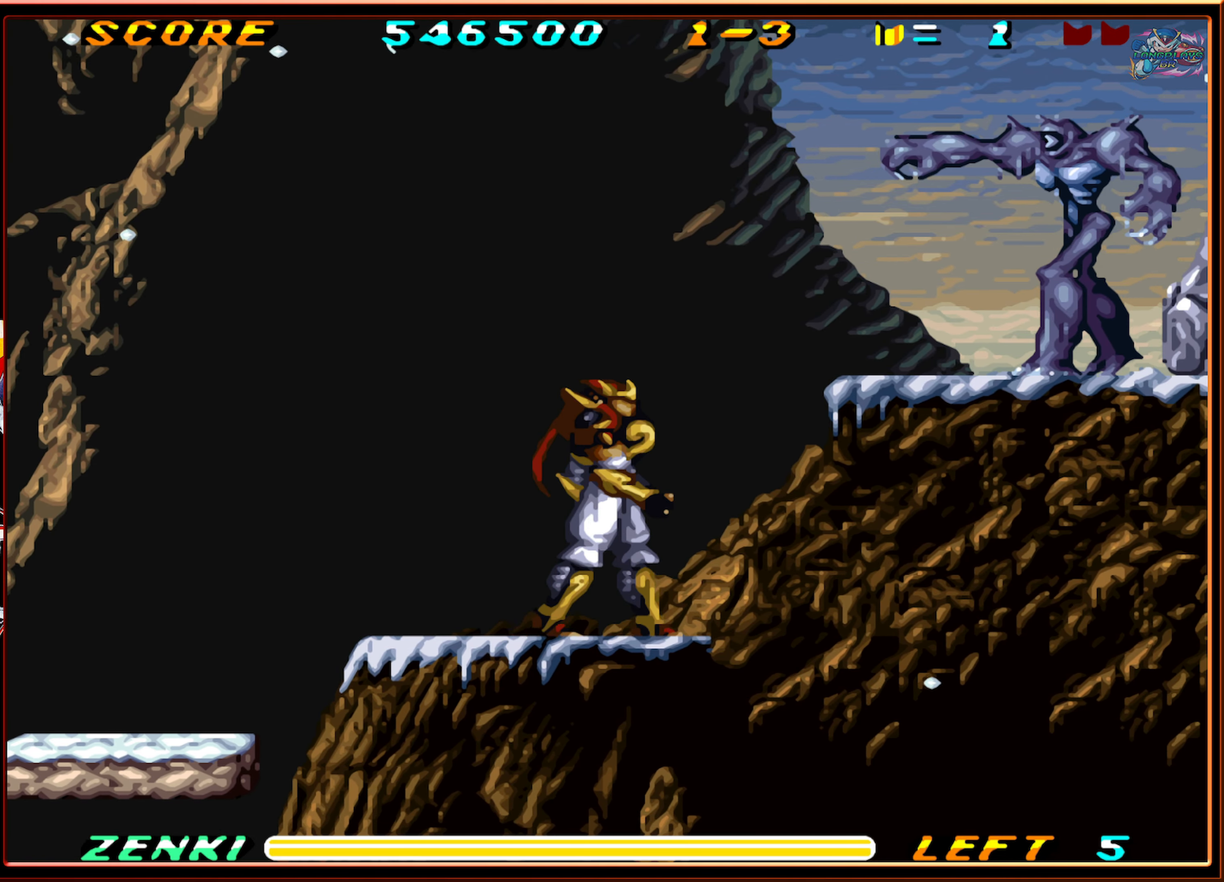
{"buttons": ["B", "DPAD_RIGHT"], "events": [[100, "DPAD_RIGHT", "down"], [233, "B", "down"]]}
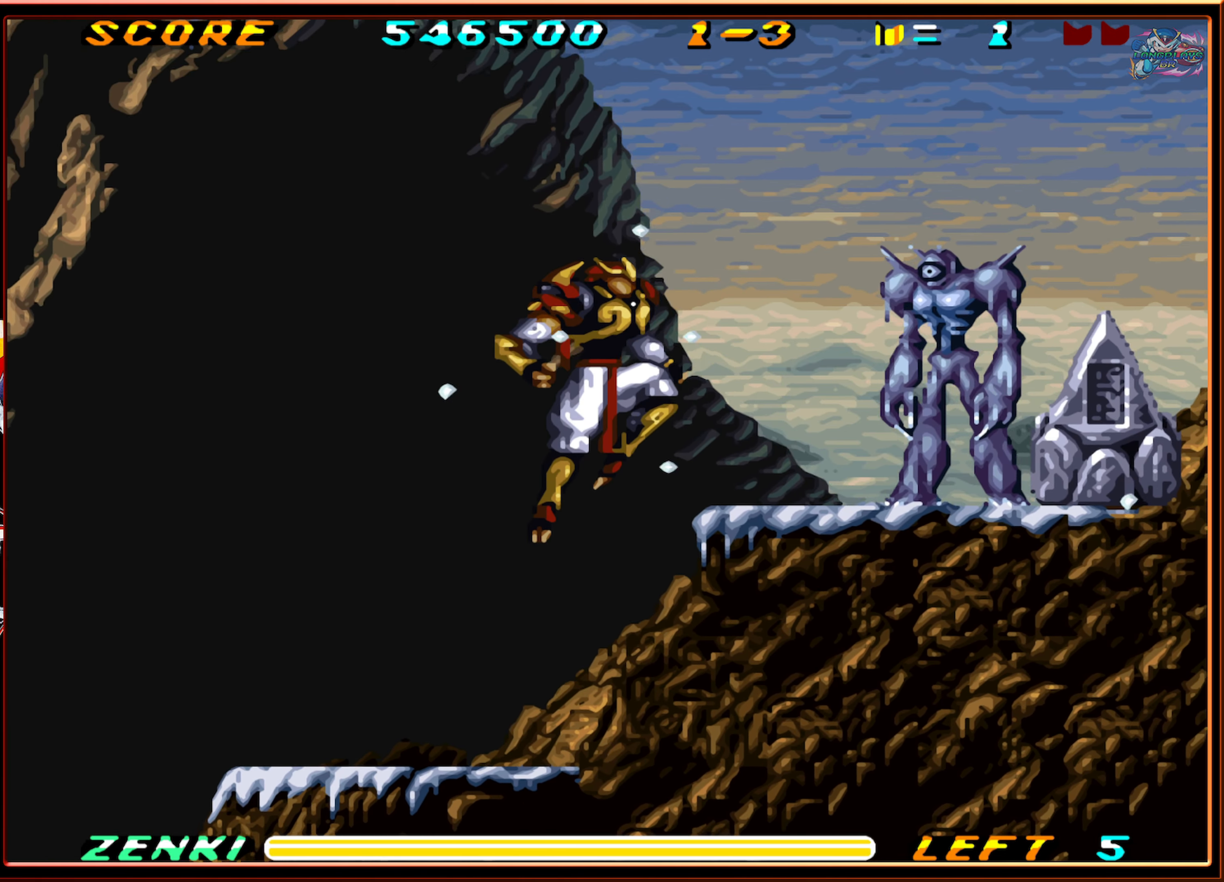
{"buttons": ["Y"], "events": [[167, "B", "up"], [283, "Y", "down"], [333, "DPAD_RIGHT", "up"], [417, "Y", "up"], [483, "Y", "down"]]}
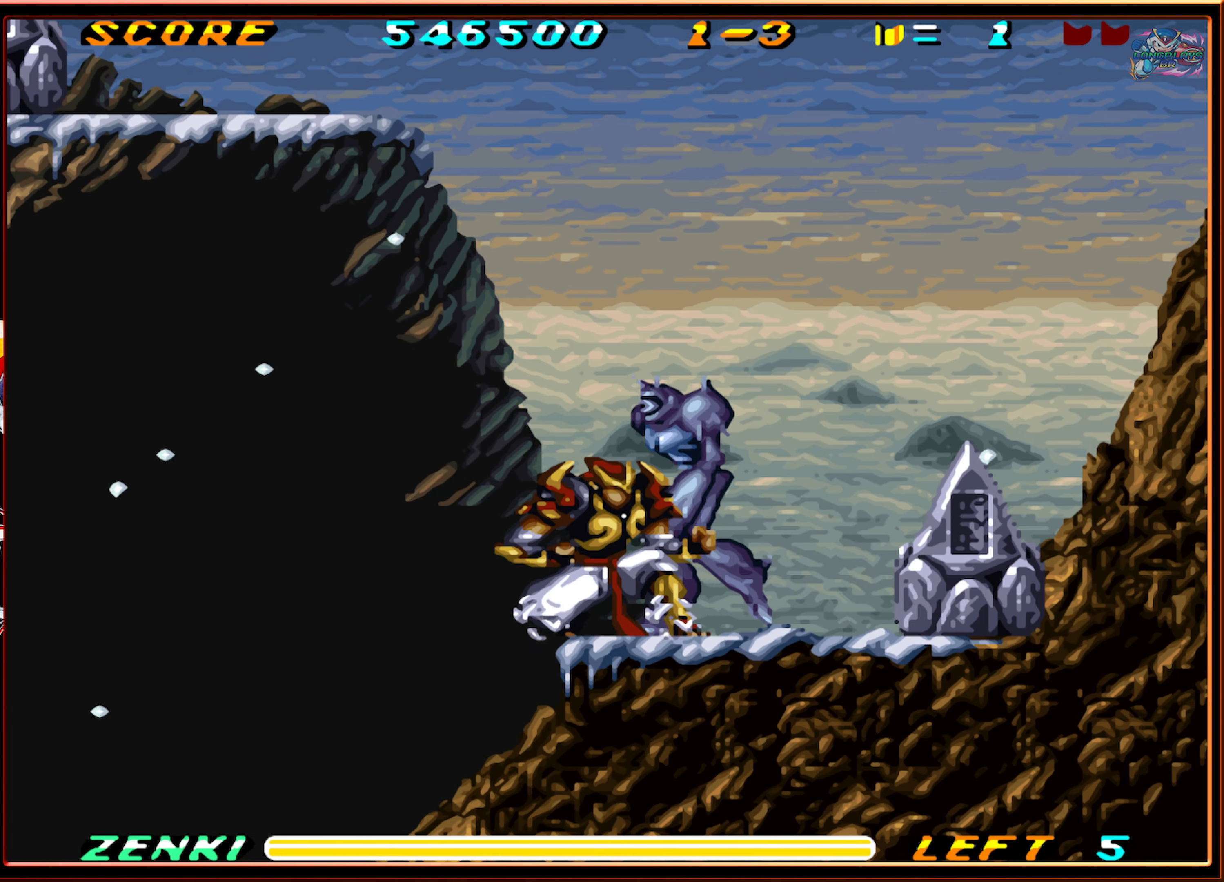
{"buttons": [], "events": [[50, "Y", "up"], [100, "Y", "down"], [217, "Y", "up"], [267, "Y", "down"], [350, "Y", "up"], [417, "Y", "down"], [500, "Y", "up"]]}
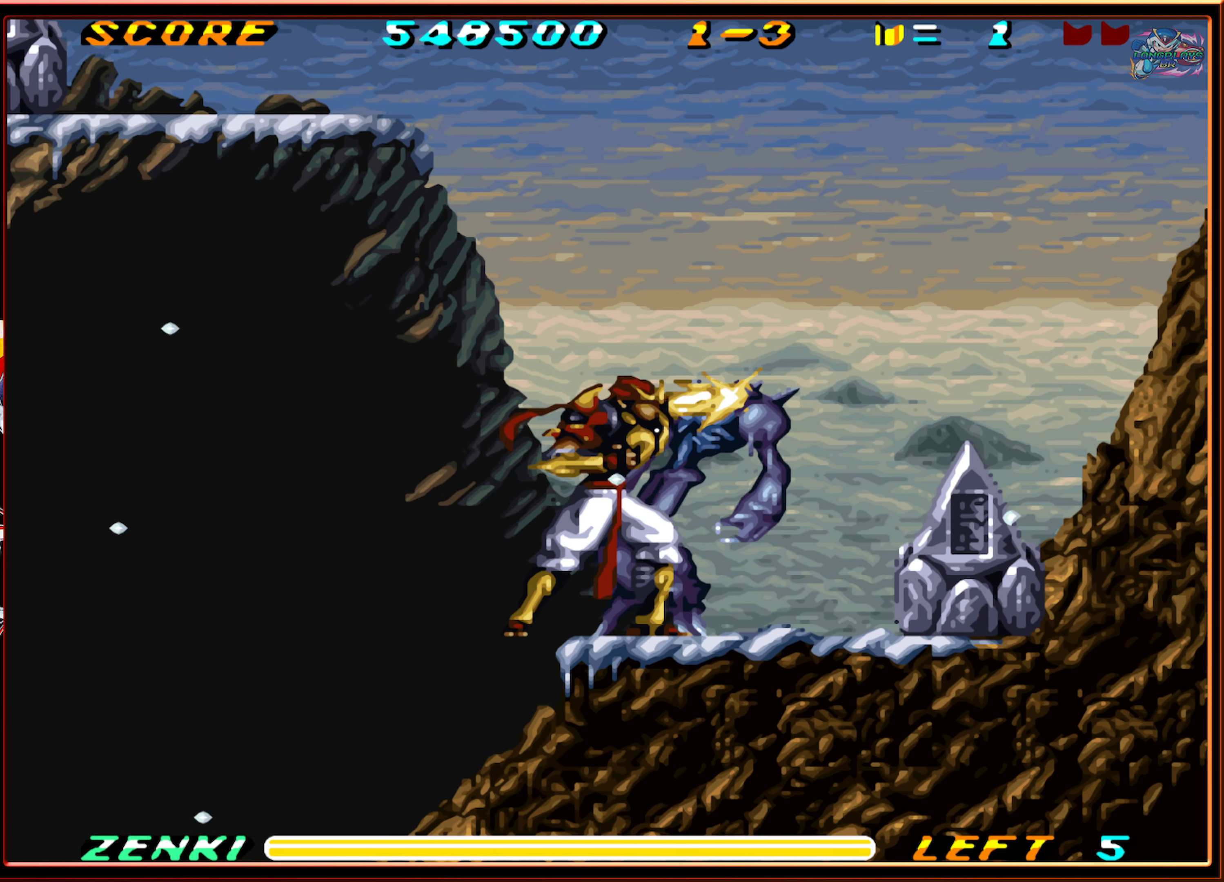
{"buttons": [], "events": [[67, "Y", "down"], [167, "Y", "up"], [233, "Y", "down"], [317, "Y", "up"]]}
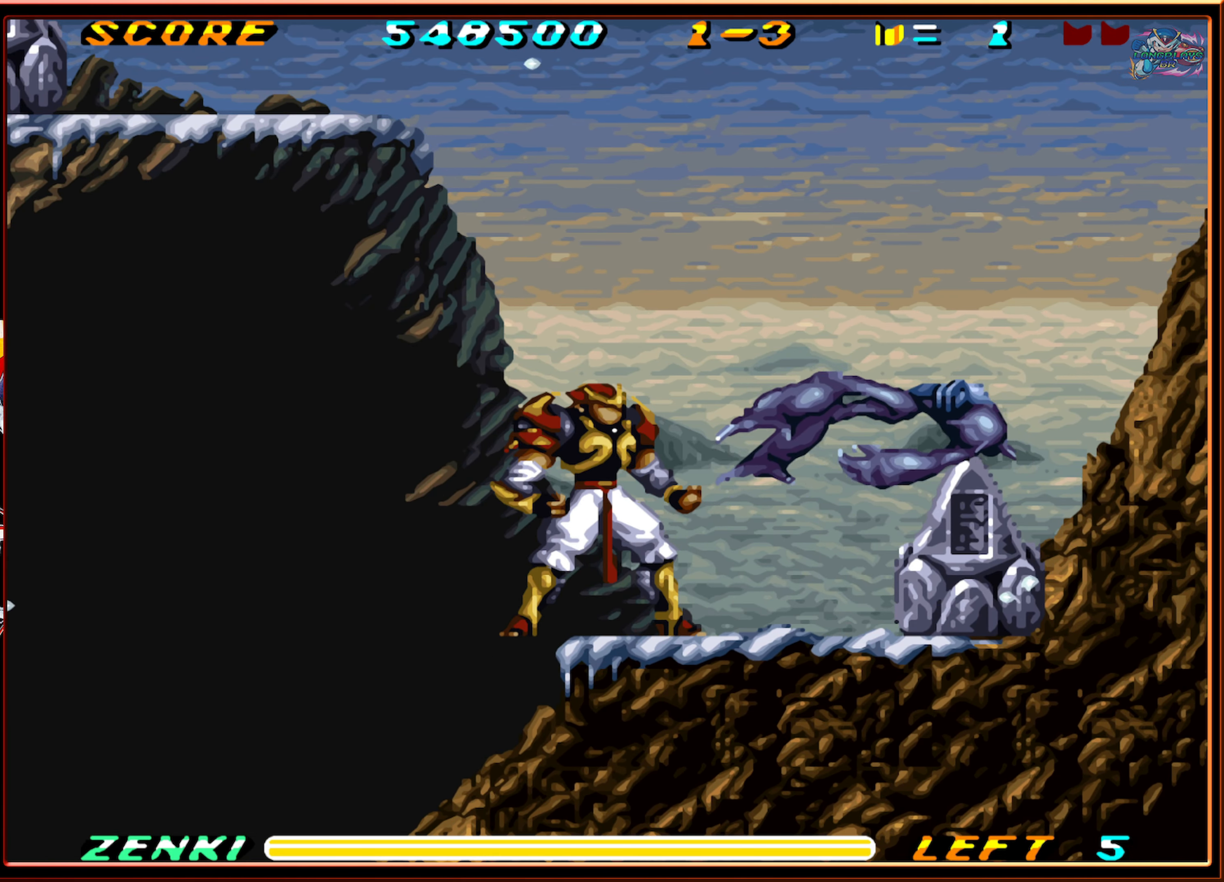
{"buttons": ["DPAD_RIGHT"], "events": [[183, "DPAD_RIGHT", "down"]]}
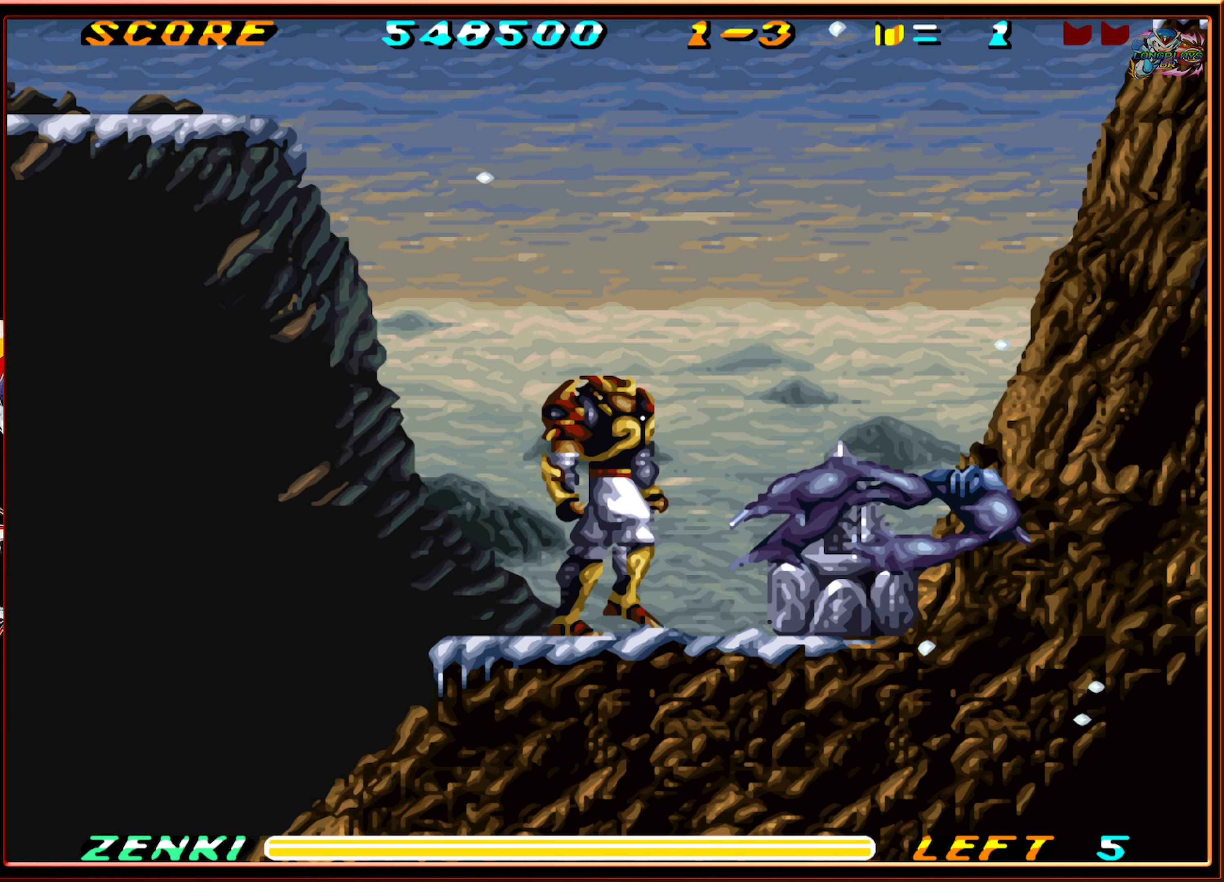
{"buttons": ["DPAD_DOWN"], "events": [[267, "DPAD_RIGHT", "up"], [300, "DPAD_DOWN", "down"], [383, "Y", "down"], [450, "Y", "up"]]}
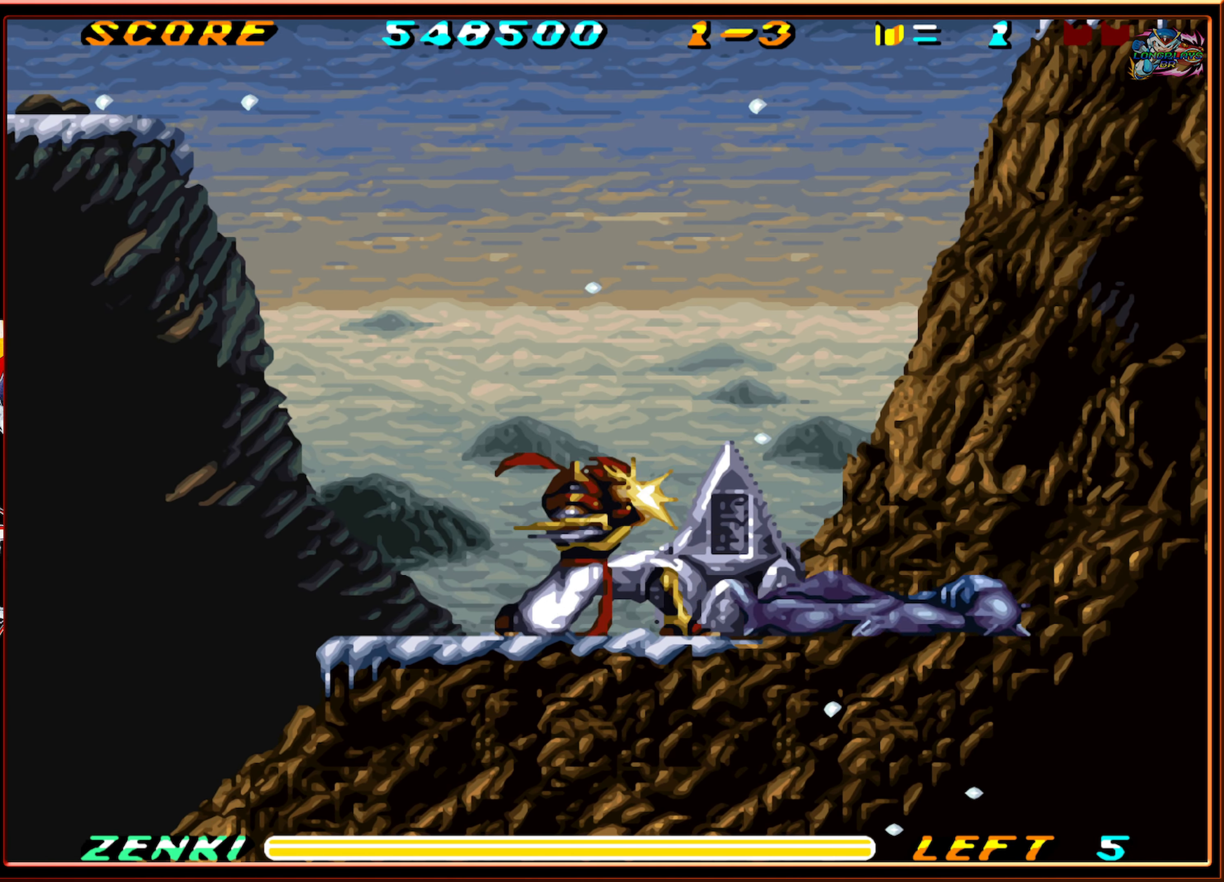
{"buttons": ["DPAD_DOWN"], "events": [[50, "Y", "down"], [100, "Y", "up"], [183, "Y", "down"], [250, "Y", "up"], [350, "Y", "down"], [400, "Y", "up"]]}
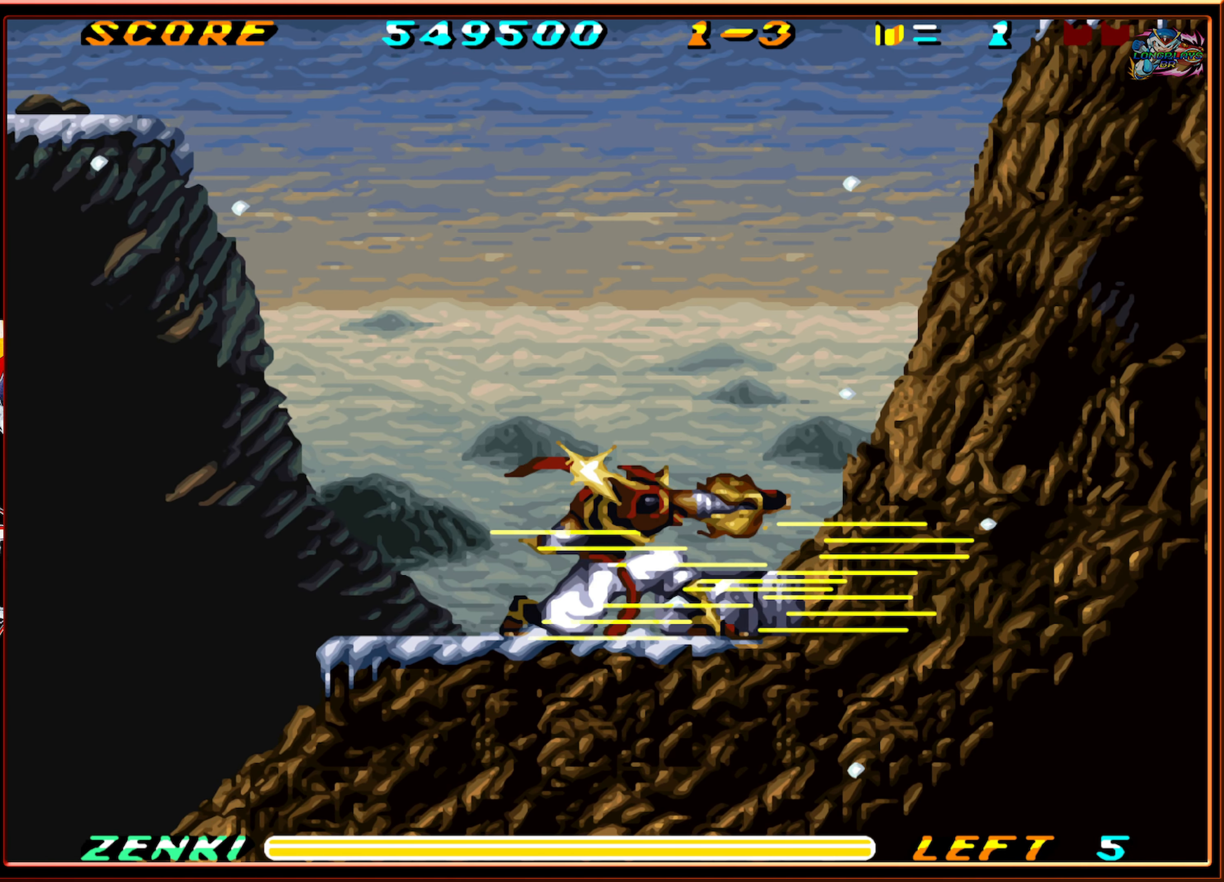
{"buttons": ["DPAD_RIGHT"], "events": [[150, "DPAD_DOWN", "up"], [350, "DPAD_RIGHT", "down"]]}
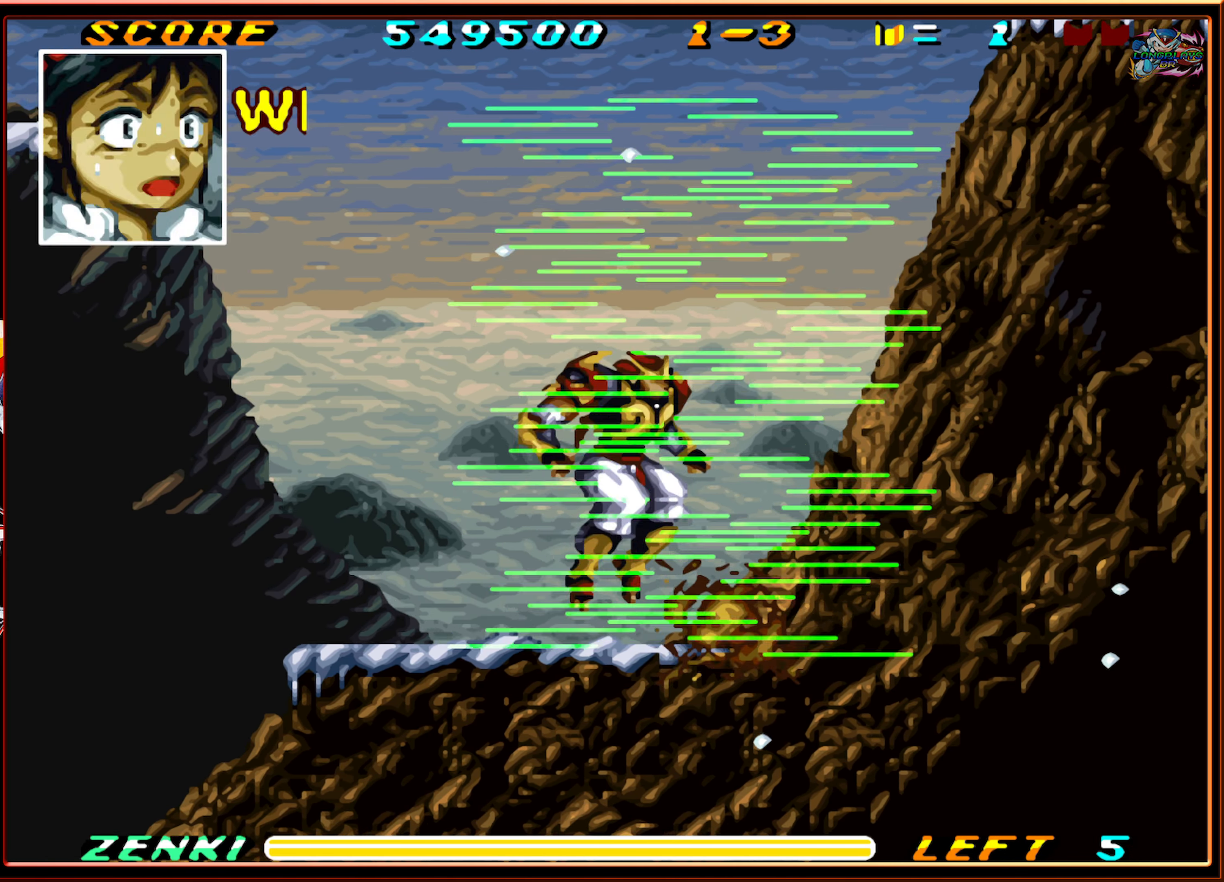
{"buttons": ["DPAD_RIGHT"], "events": []}
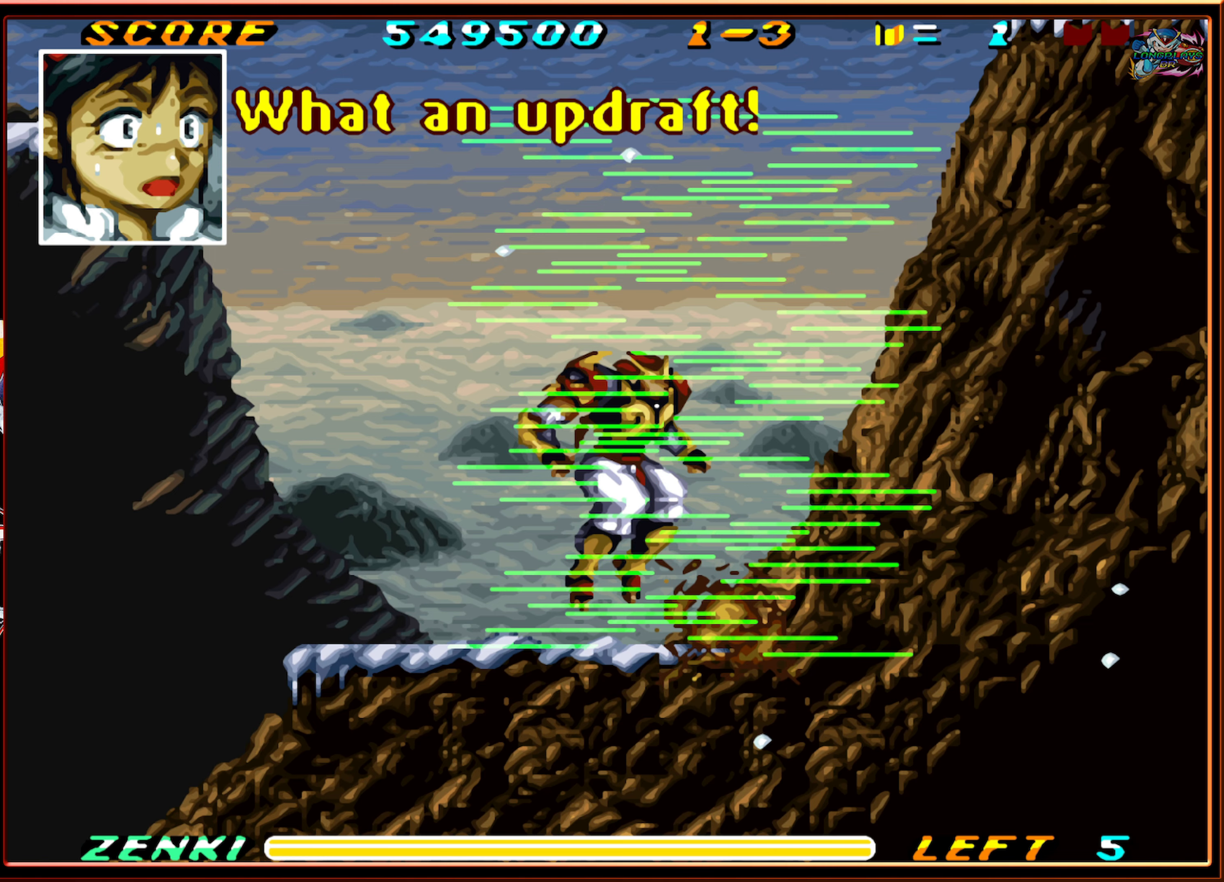
{"buttons": [], "events": [[17, "DPAD_RIGHT", "up"]]}
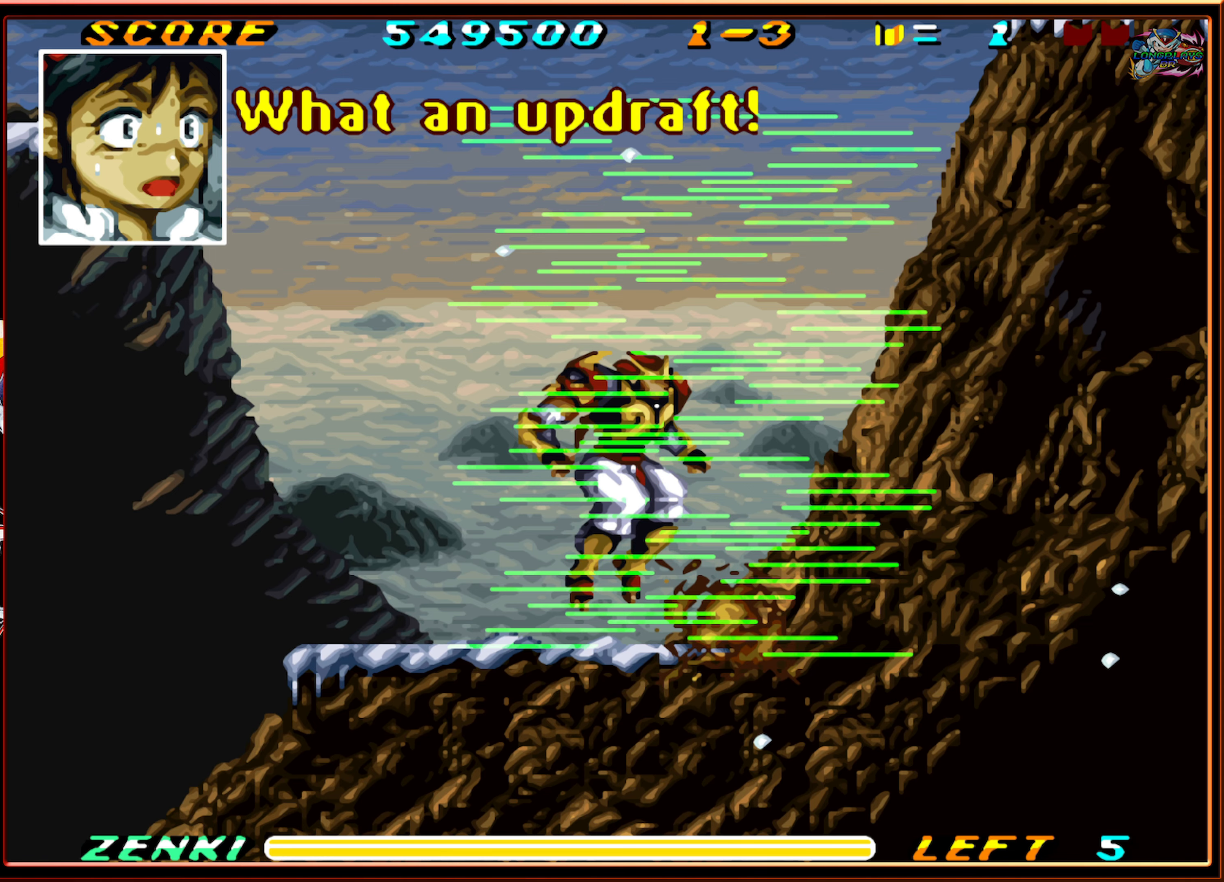
{"buttons": ["A", "DPAD_RIGHT"], "events": [[50, "A", "down"], [200, "A", "up"], [467, "A", "down"], [467, "DPAD_RIGHT", "down"]]}